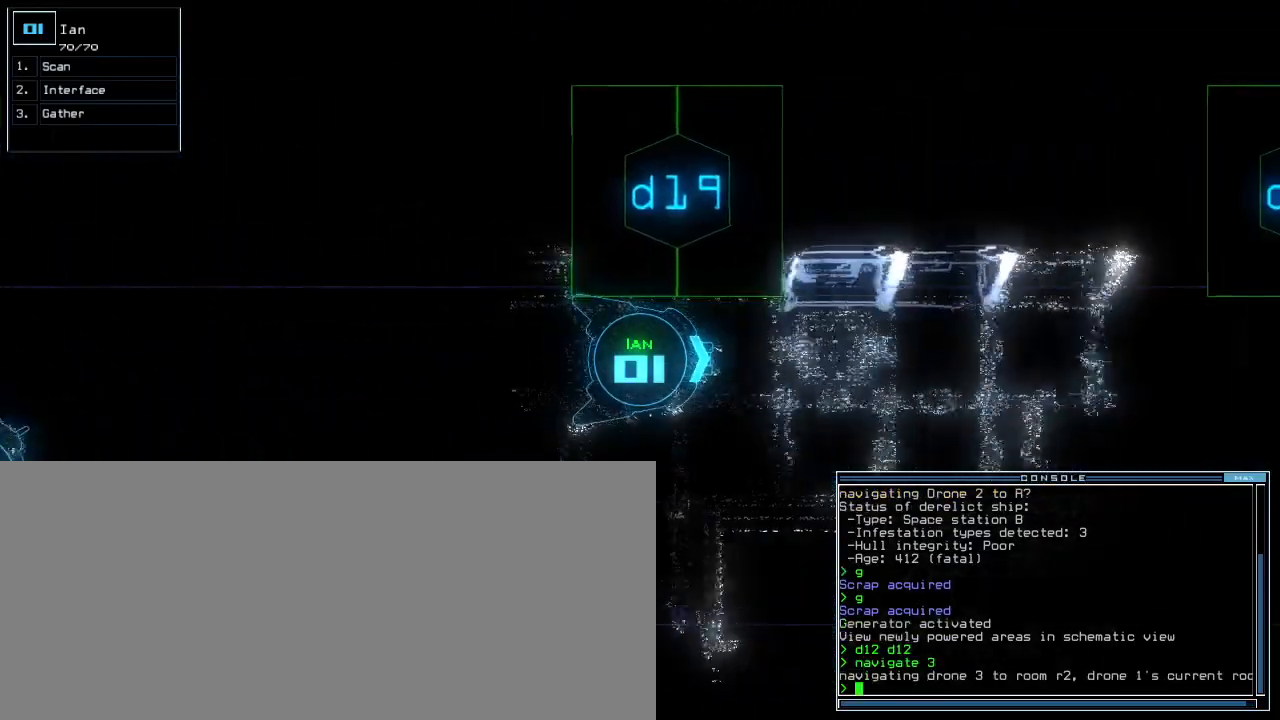
Gameplay with keyboard; each line is a JSON object with the keys held at the frame after it. "events" lists presses ("down") and releases ("up") of ".", "0", "1", "2", "3", "4", "5", "6", "7", "8", "9", "a", "b", "backspace", "c", "caps_lock", "comma", "ctrl_l", "ctrl_r", "d", "down", "e", "equals", "escape", "f", "g", "h", "i", "j", "k", "l", "left", "m", "minus", "n", "o", "p", "q", "quote", "r", "return", "right", "s", "semicolon", "shift_l", "shift_r", "space", "t", "tab", "tilde", "u", "up", "v", "w", "x", "y" and "z" between this image and that frame as [ms after this image, input, new state], when the widget could be followed in between. No other keys are recorded. Mouse input is not recorded. Not read: other_keys.
{"keys": ["up"], "events": []}
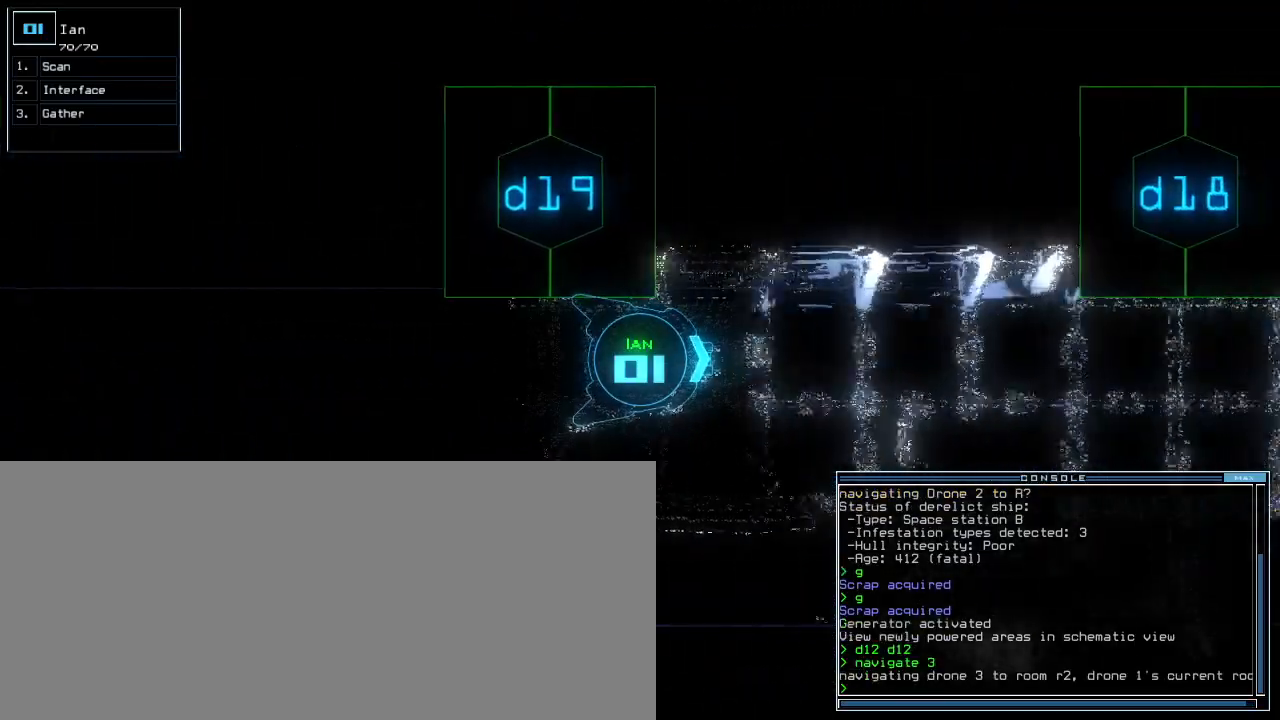
{"keys": ["4"], "events": [[120, "right", "down"], [200, "right", "up"], [420, "space", "down"], [500, "4", "down"], [500, "space", "up"], [500, "up", "up"]]}
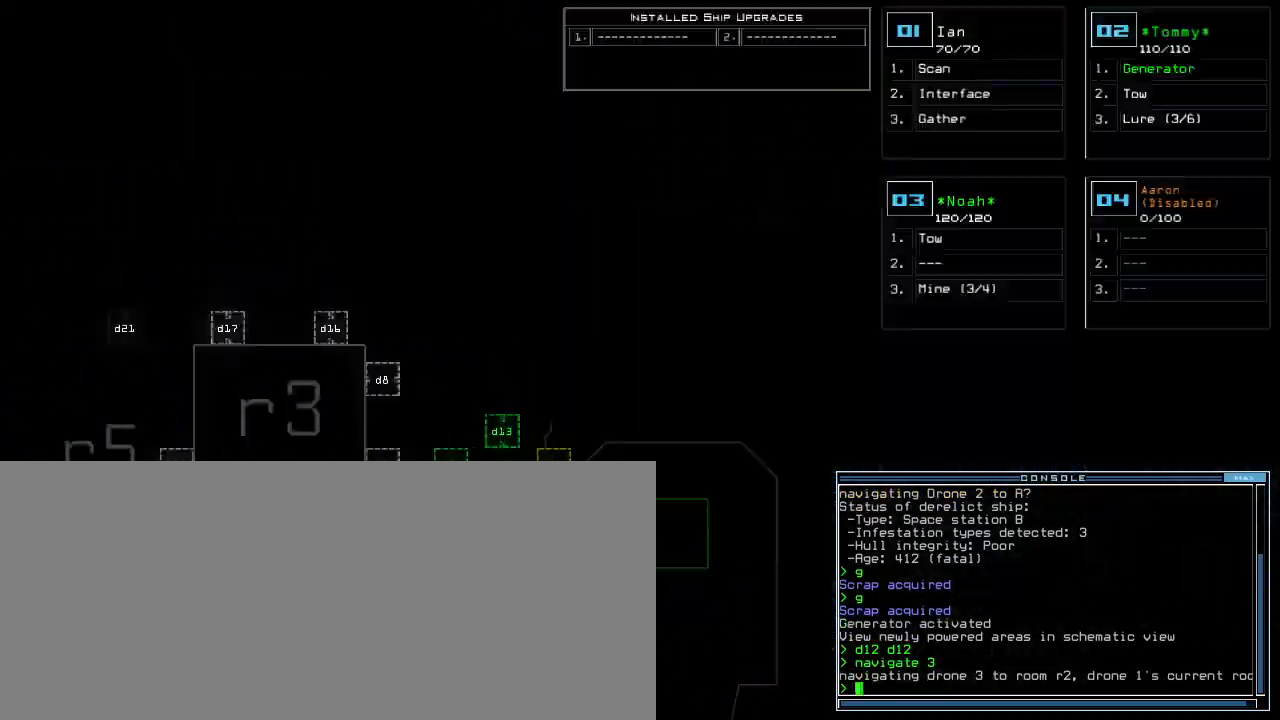
{"keys": ["4"], "events": []}
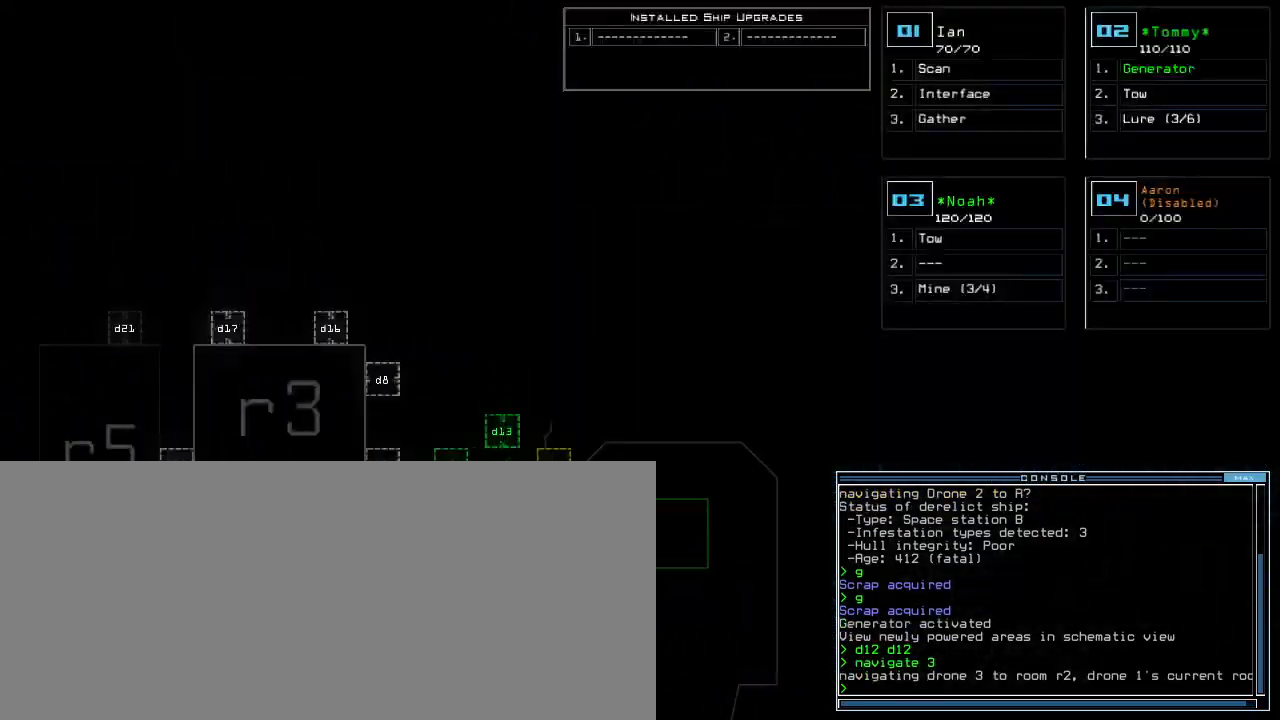
{"keys": ["right", "up"], "events": [[40, "4", "up"], [40, "up", "down"], [80, "space", "down"], [160, "space", "up"], [300, "right", "down"]]}
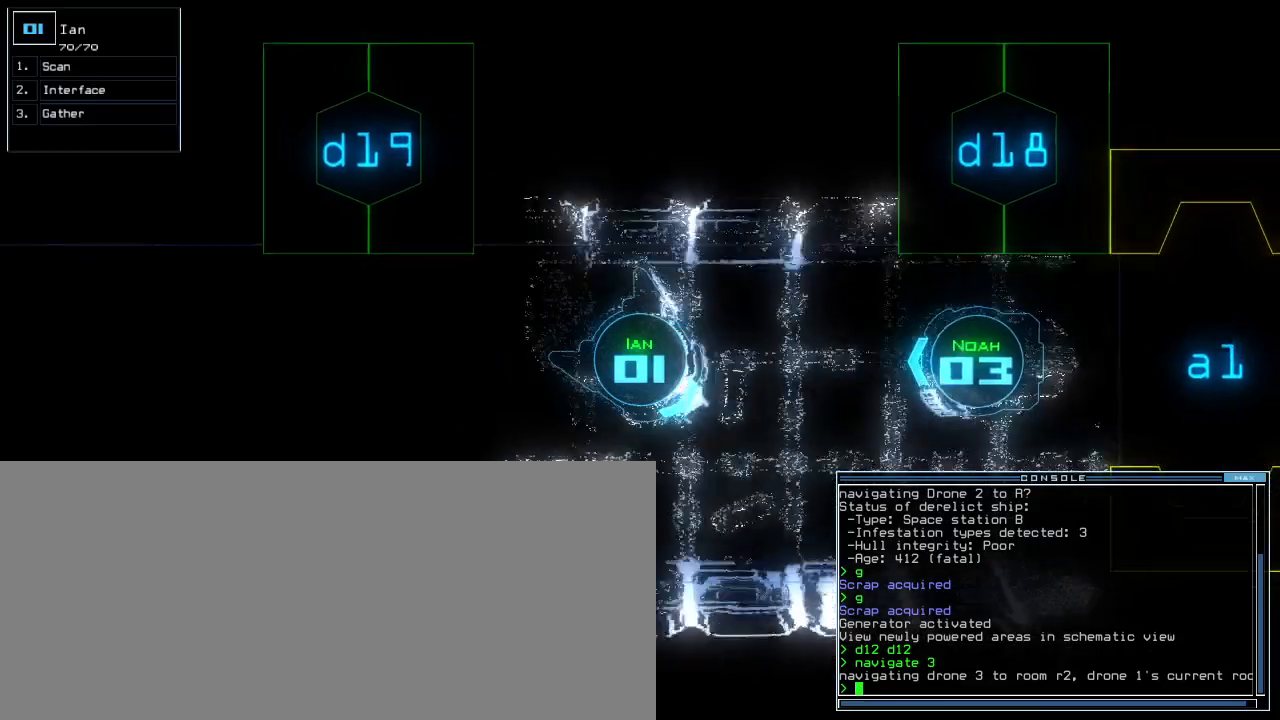
{"keys": [], "events": [[40, "right", "up"], [360, "d", "down"], [420, "up", "up"], [460, "d", "up"]]}
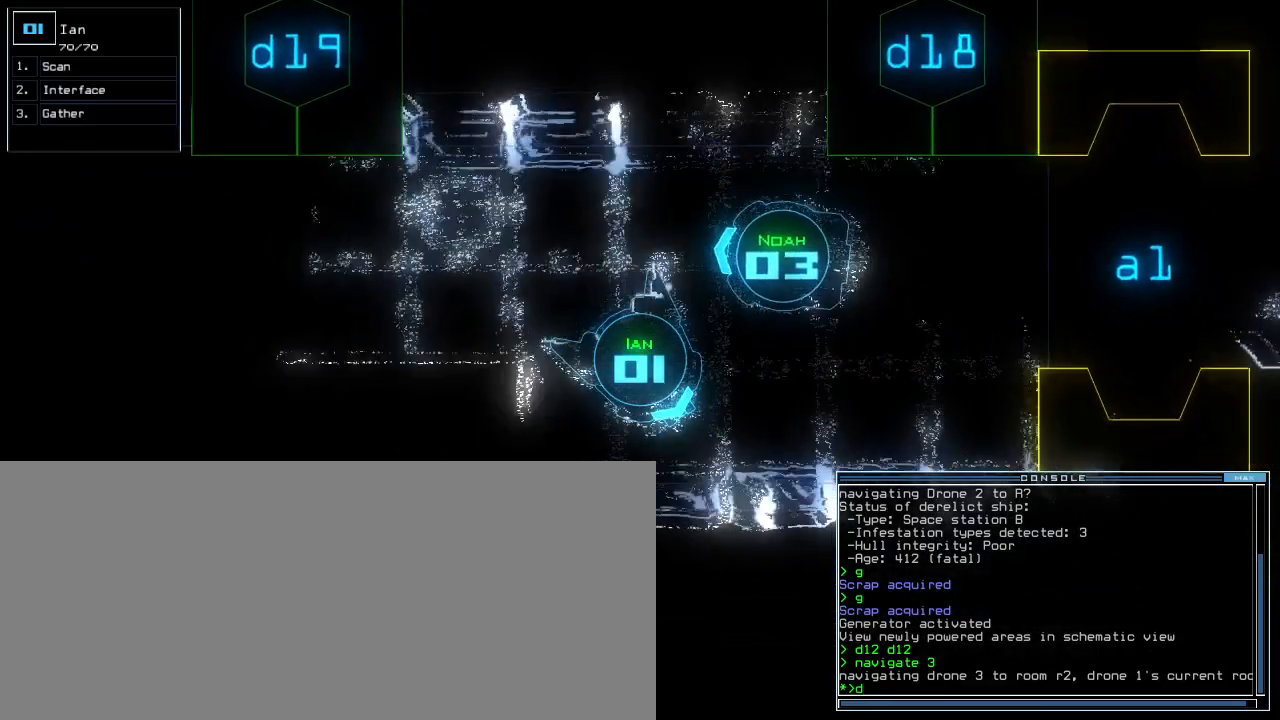
{"keys": ["1"], "events": [[100, "1", "down"], [180, "1", "up"], [180, "9", "down"], [260, "9", "up"], [260, "space", "down"], [320, "d", "down"], [340, "space", "up"], [400, "d", "up"], [500, "1", "down"]]}
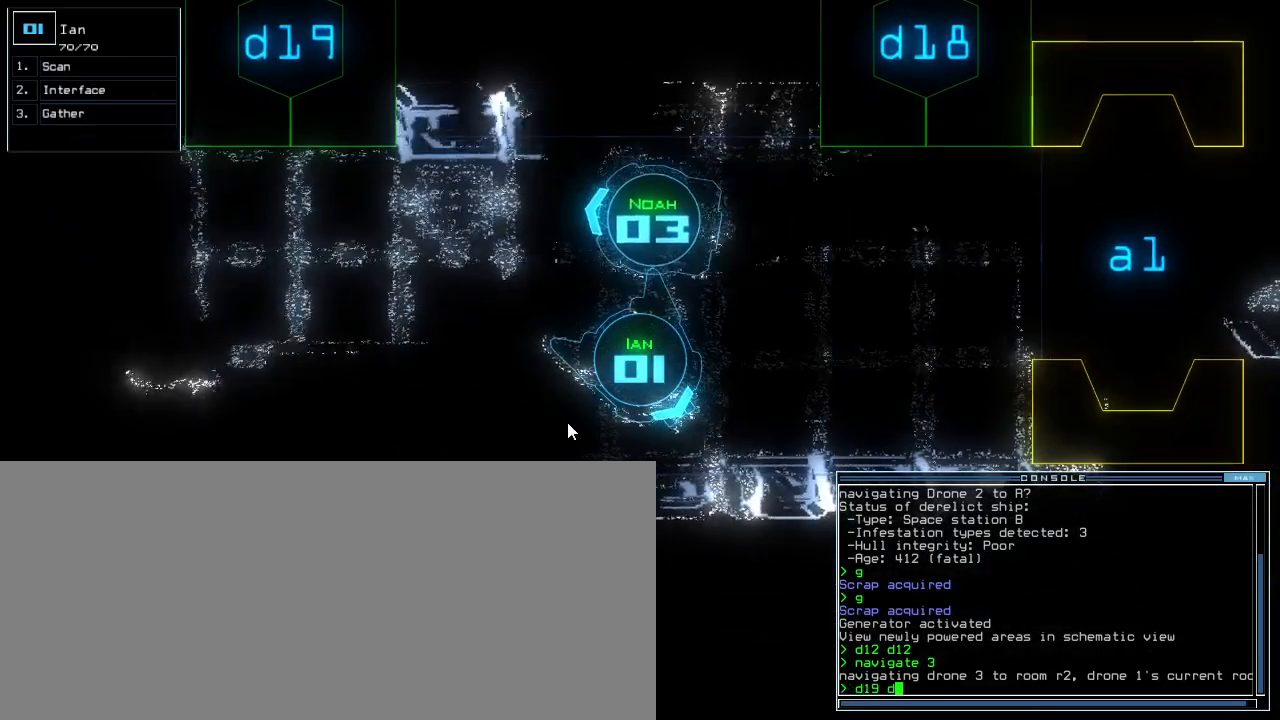
{"keys": [], "events": [[60, "9", "down"], [100, "1", "up"], [120, "9", "up"], [200, "return", "down"], [320, "return", "up"], [320, "space", "down"], [420, "space", "up"]]}
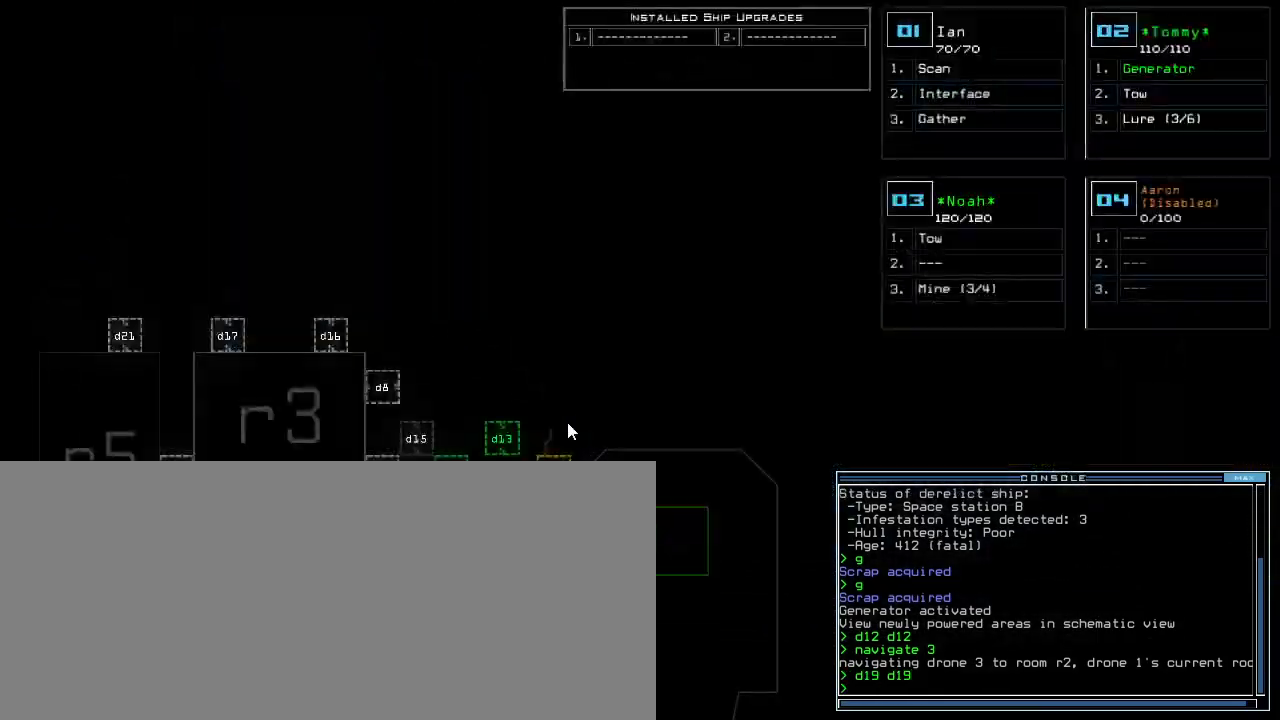
{"keys": ["left", "up"], "events": [[280, "space", "down"], [320, "left", "down"], [360, "space", "up"], [460, "up", "down"]]}
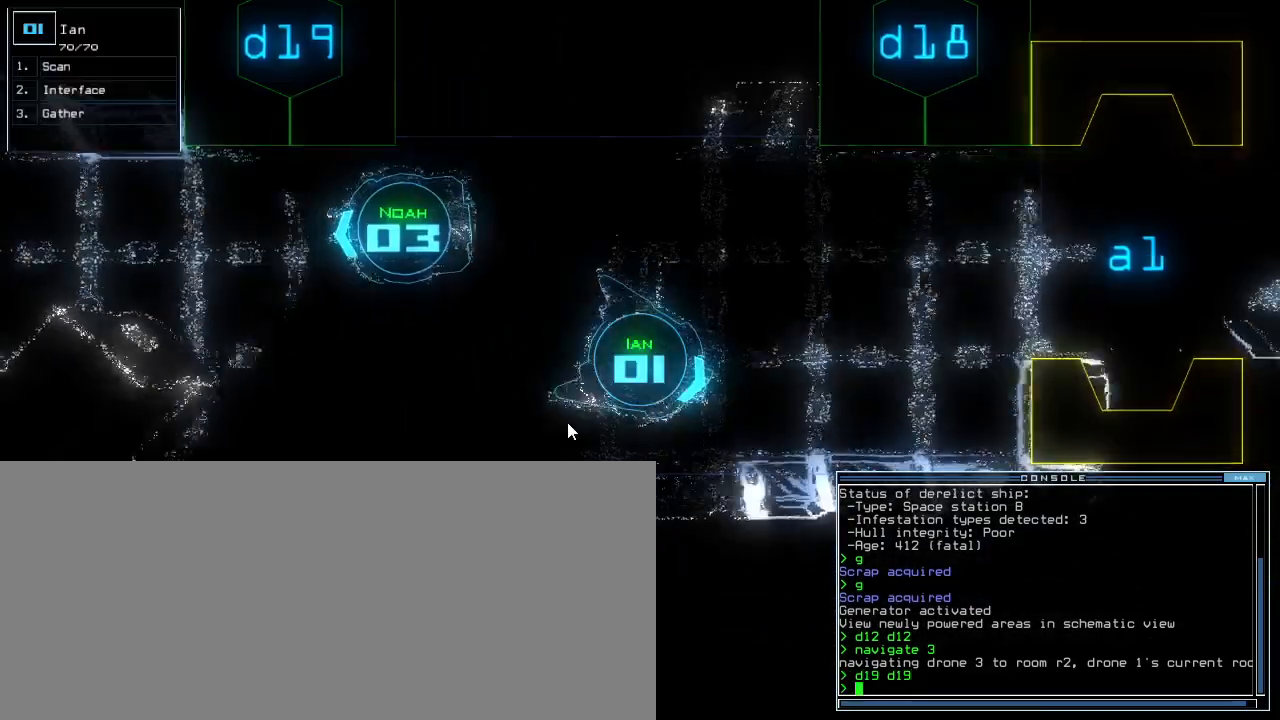
{"keys": ["up"], "events": [[300, "left", "up"], [340, "d", "down"], [440, "d", "up"]]}
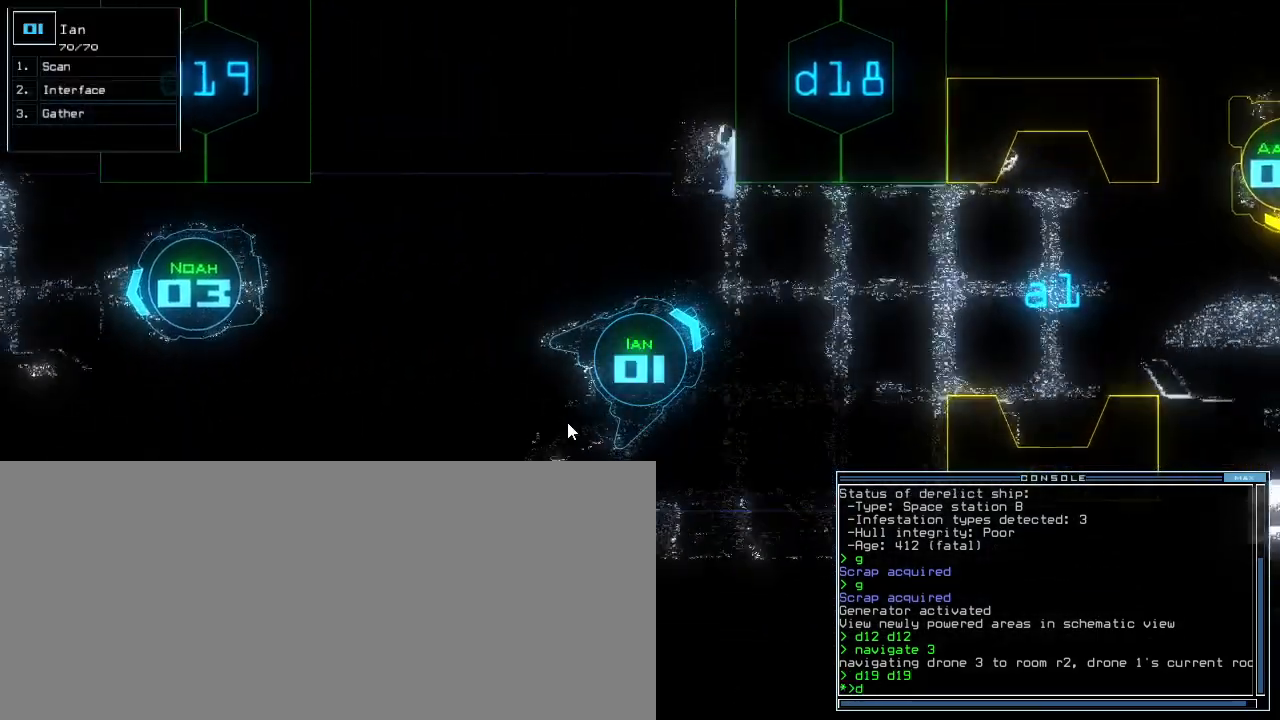
{"keys": ["up"], "events": [[80, "1", "down"], [140, "1", "up"]]}
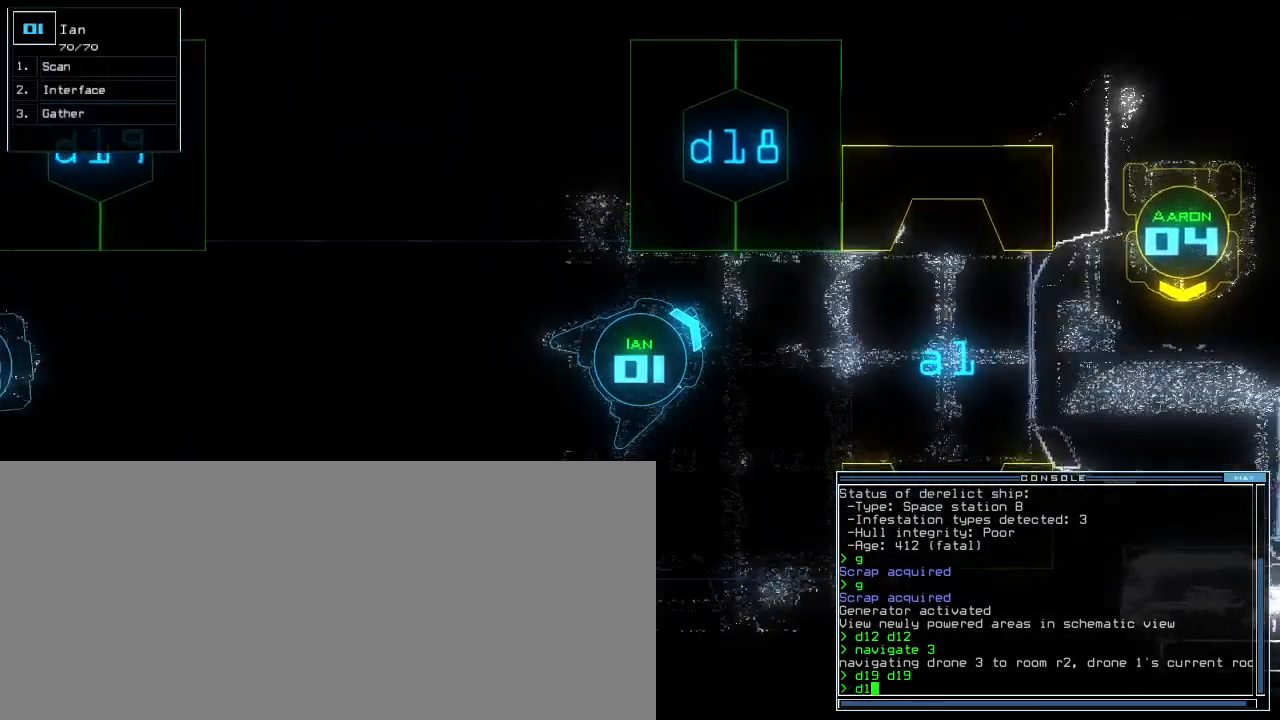
{"keys": ["left", "up"], "events": [[240, "left", "down"]]}
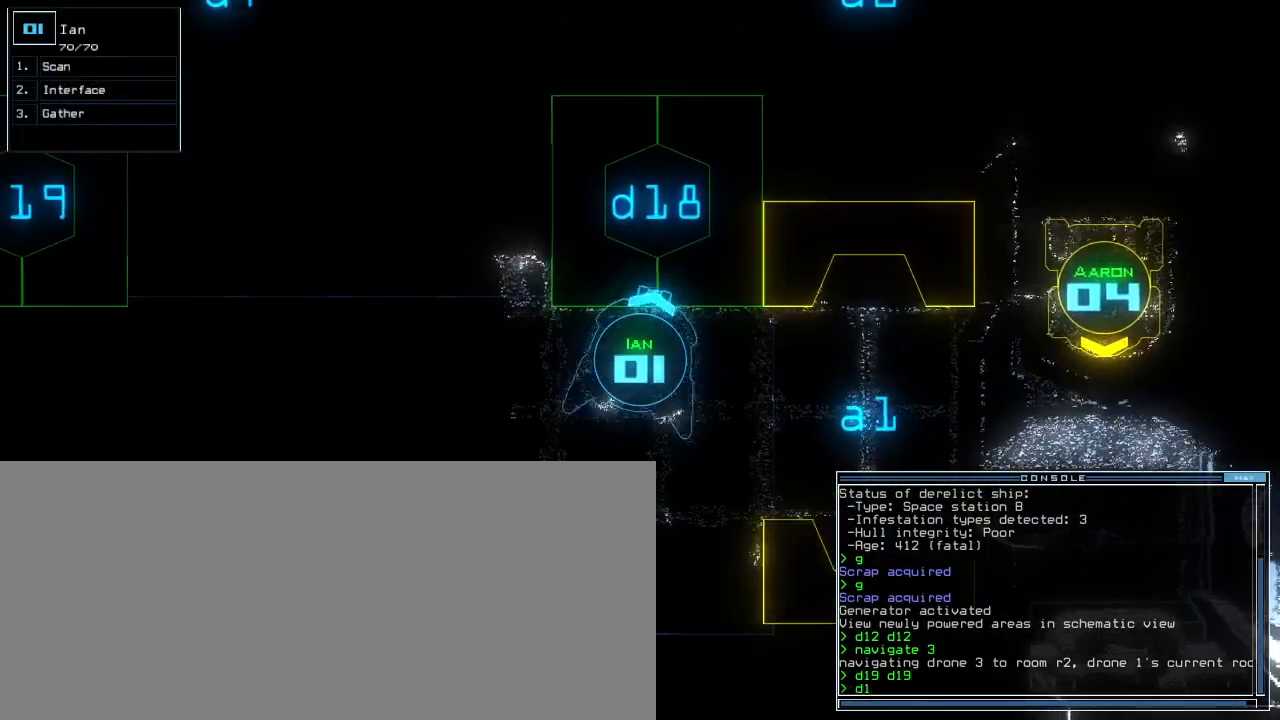
{"keys": [], "events": [[80, "left", "up"], [100, "up", "up"]]}
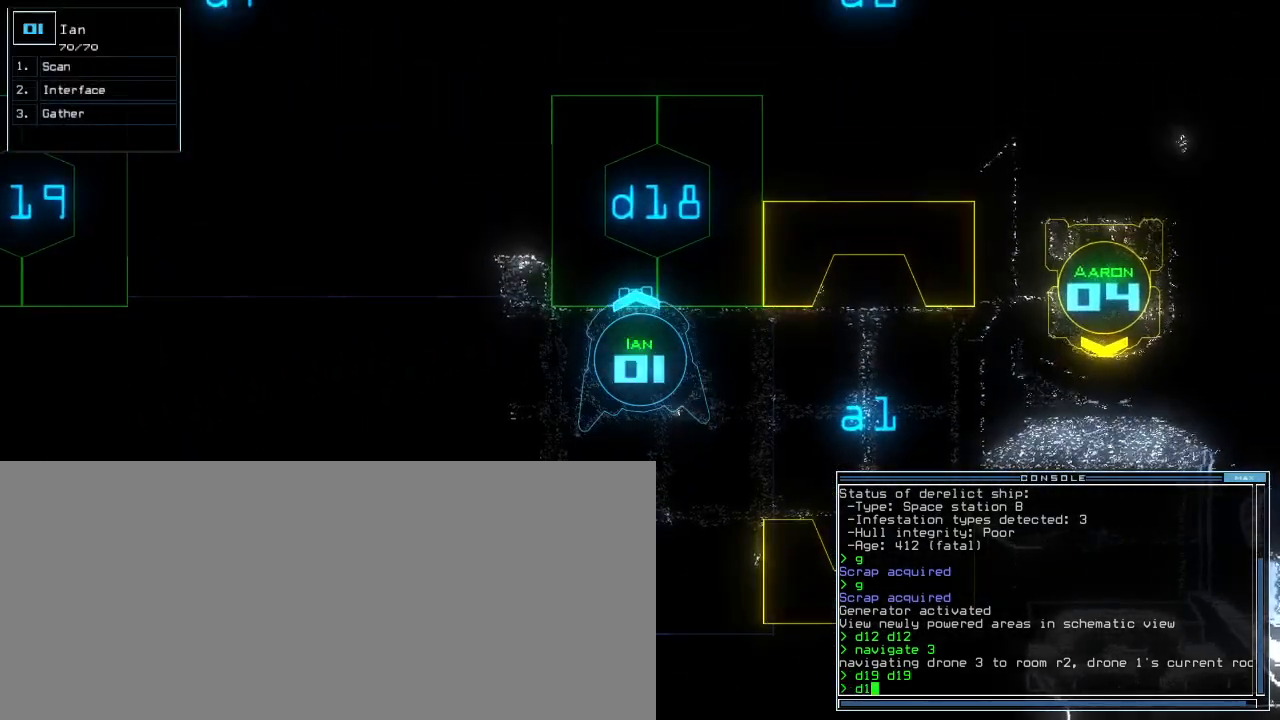
{"keys": [], "events": [[360, "8", "down"], [420, "8", "up"]]}
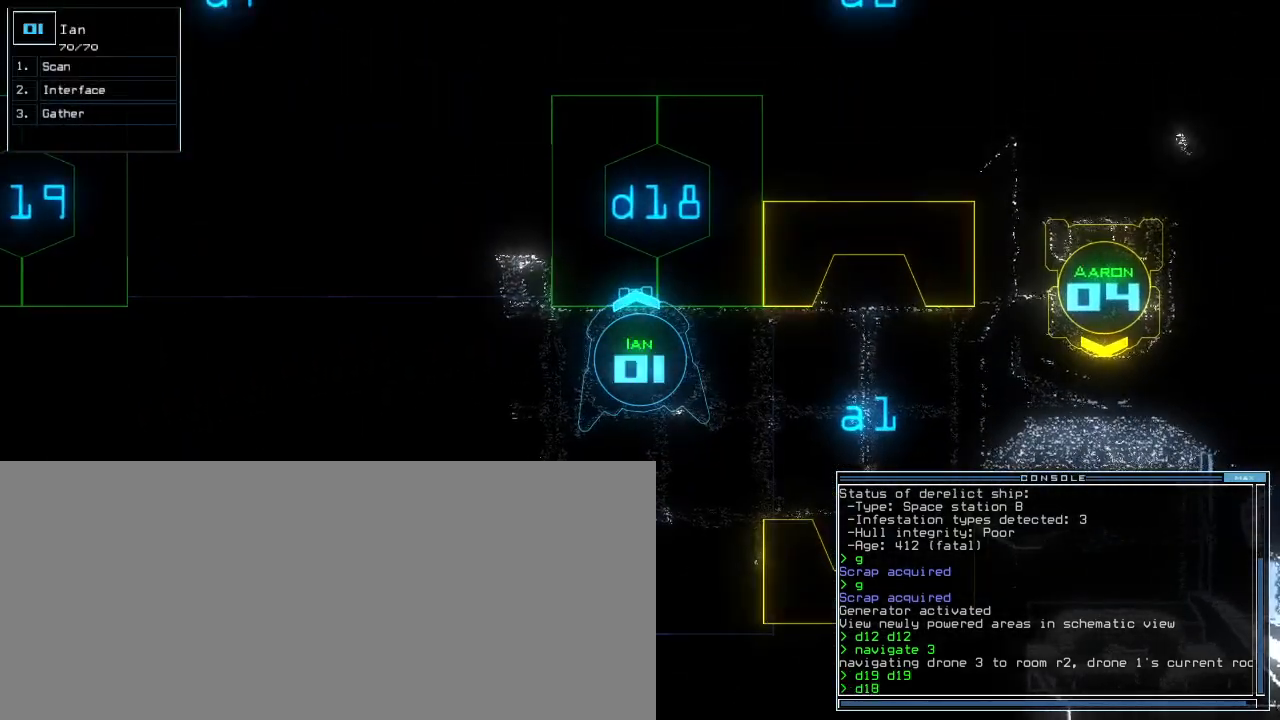
{"keys": [], "events": []}
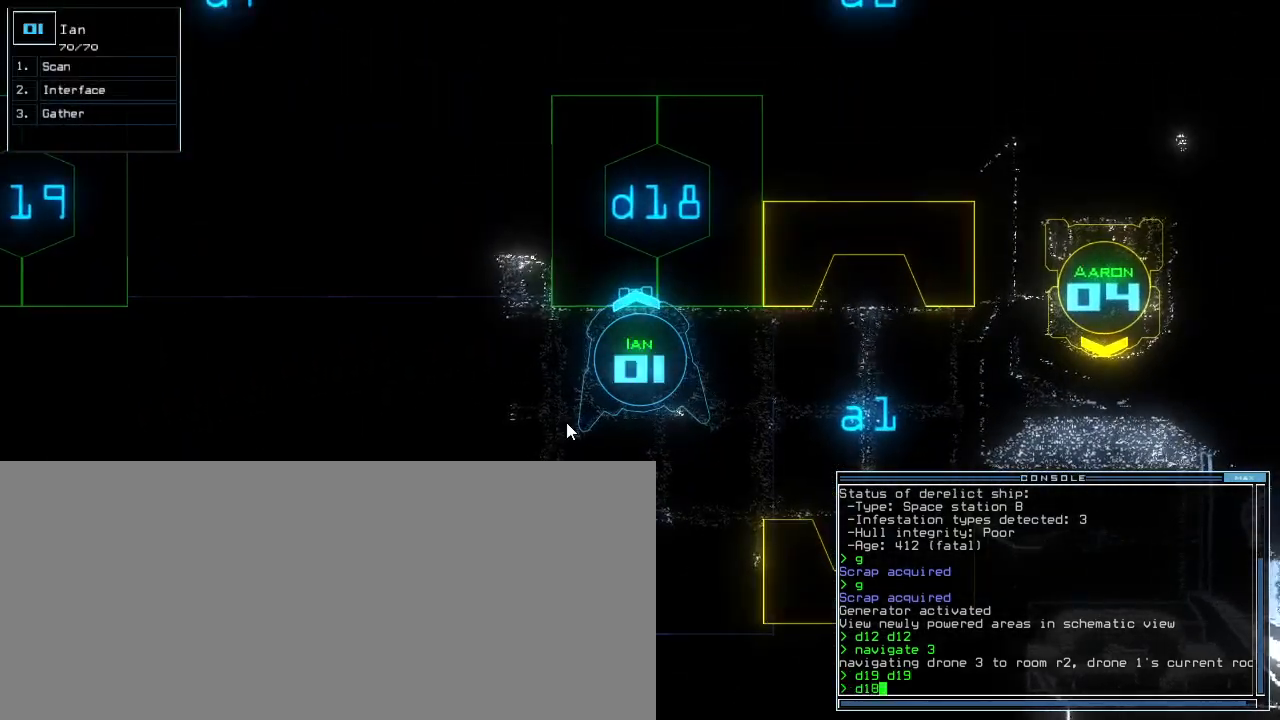
{"keys": [], "events": []}
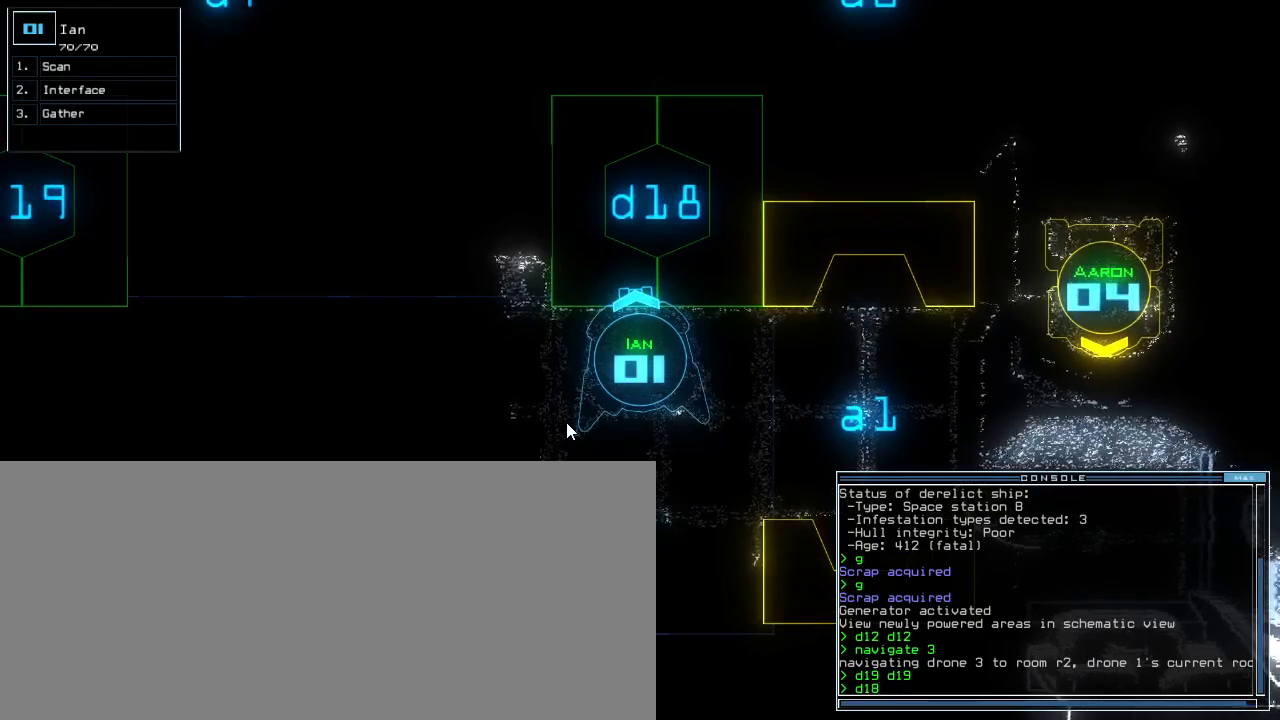
{"keys": ["up"], "events": [[280, "return", "down"], [340, "return", "up"], [460, "up", "down"]]}
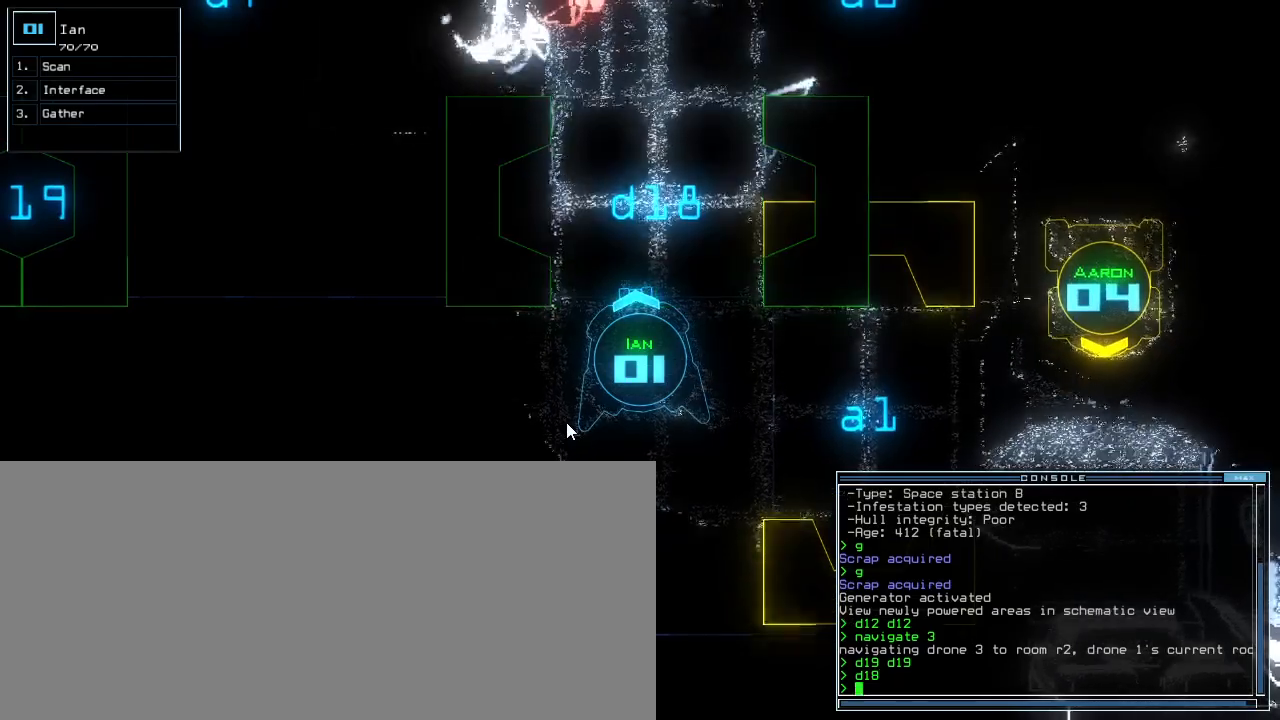
{"keys": ["down"], "events": [[300, "up", "up"], [380, "down", "down"]]}
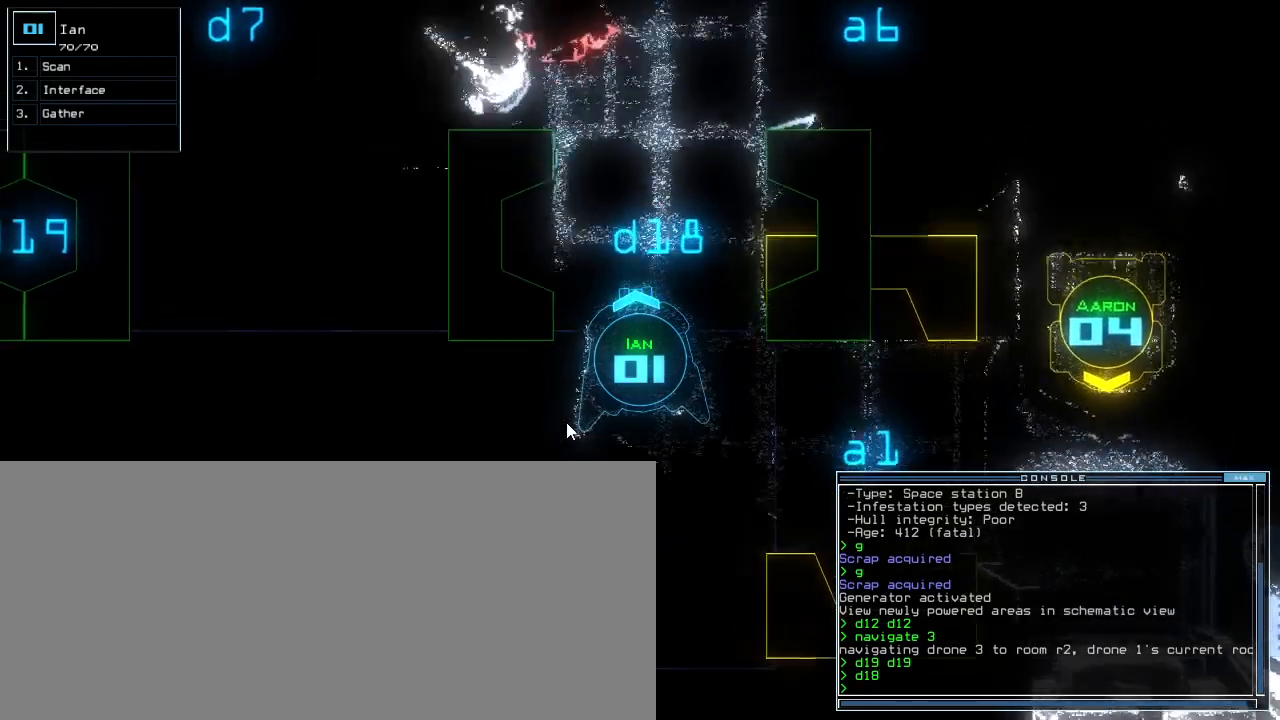
{"keys": [], "events": [[20, "c", "down"], [60, "c", "up"], [100, "c", "down"], [200, "c", "up"], [320, "return", "down"], [400, "space", "down"], [420, "down", "up"], [420, "return", "up"], [500, "space", "up"]]}
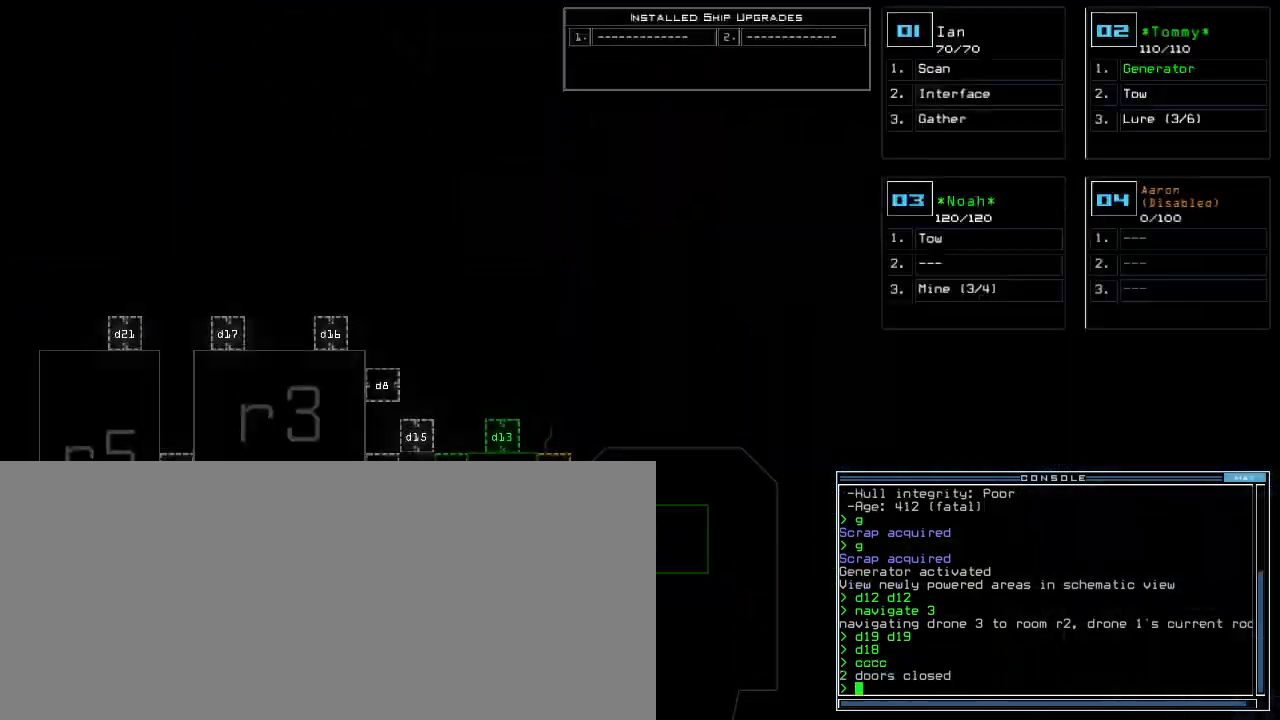
{"keys": ["left"], "events": [[120, "left", "down"]]}
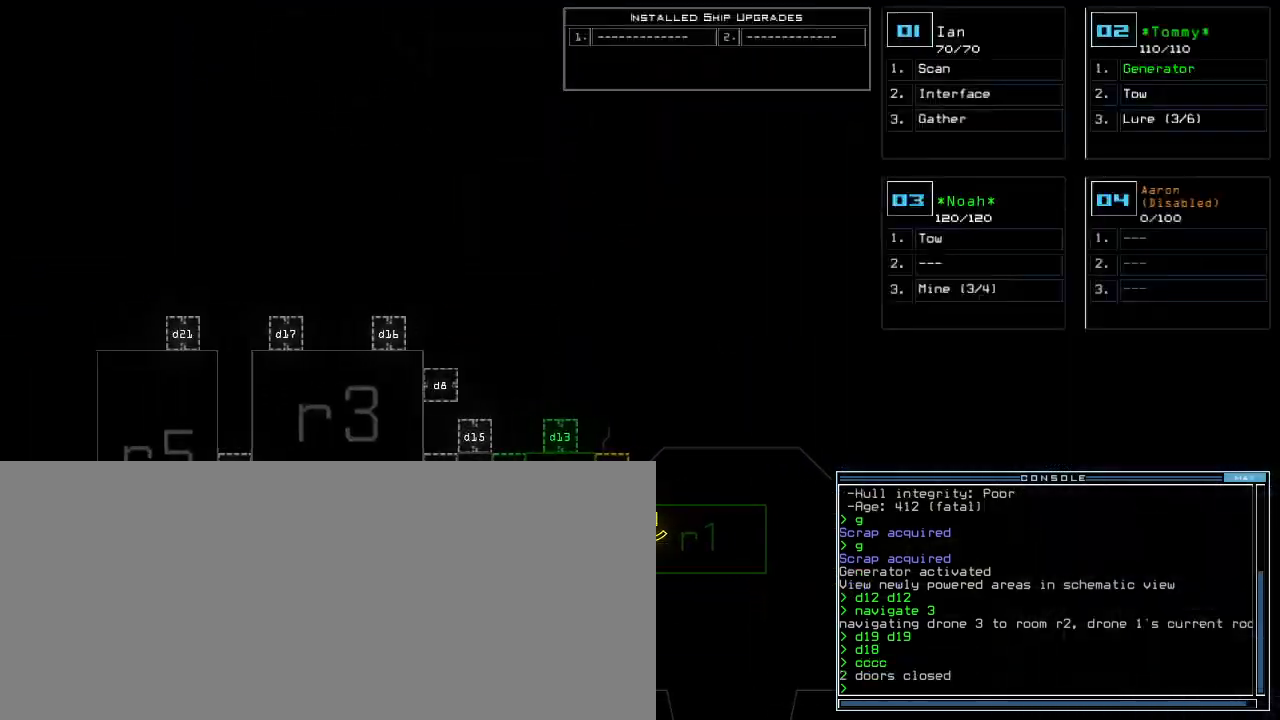
{"keys": [], "events": [[240, "left", "up"]]}
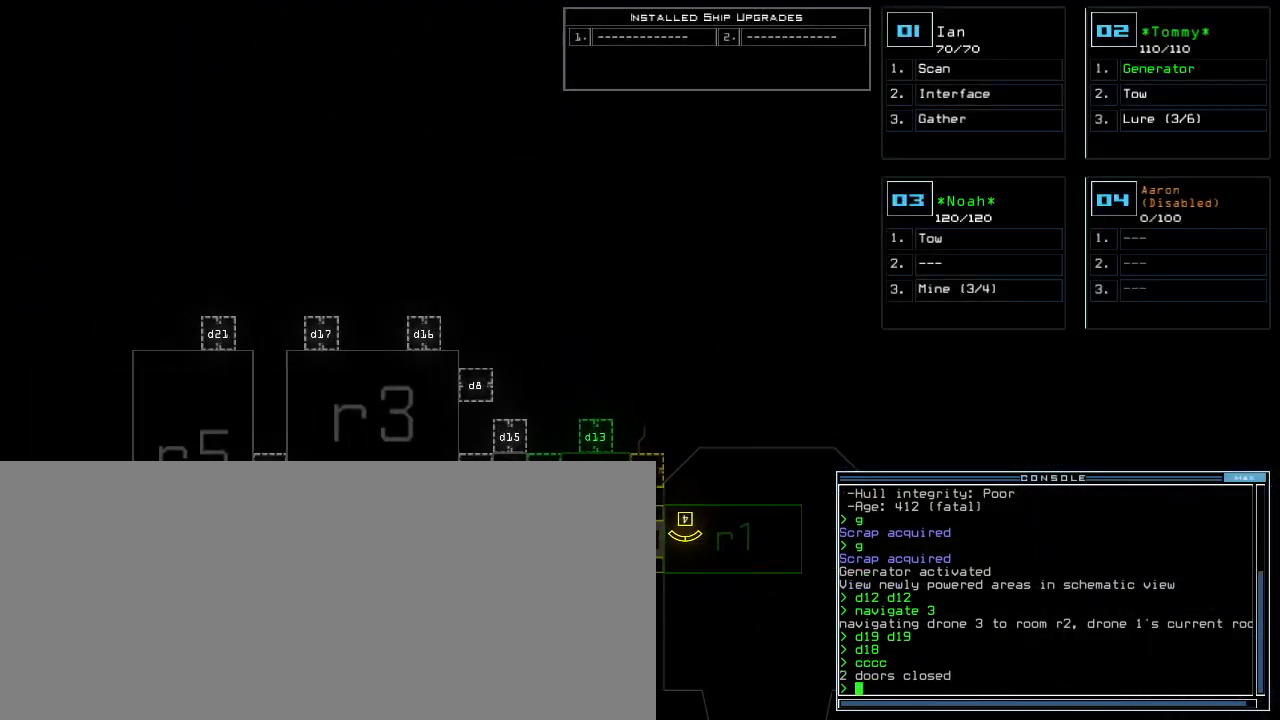
{"keys": ["left", "up"], "events": [[60, "1", "down"], [60, "left", "down"], [80, "up", "down"], [140, "1", "up"]]}
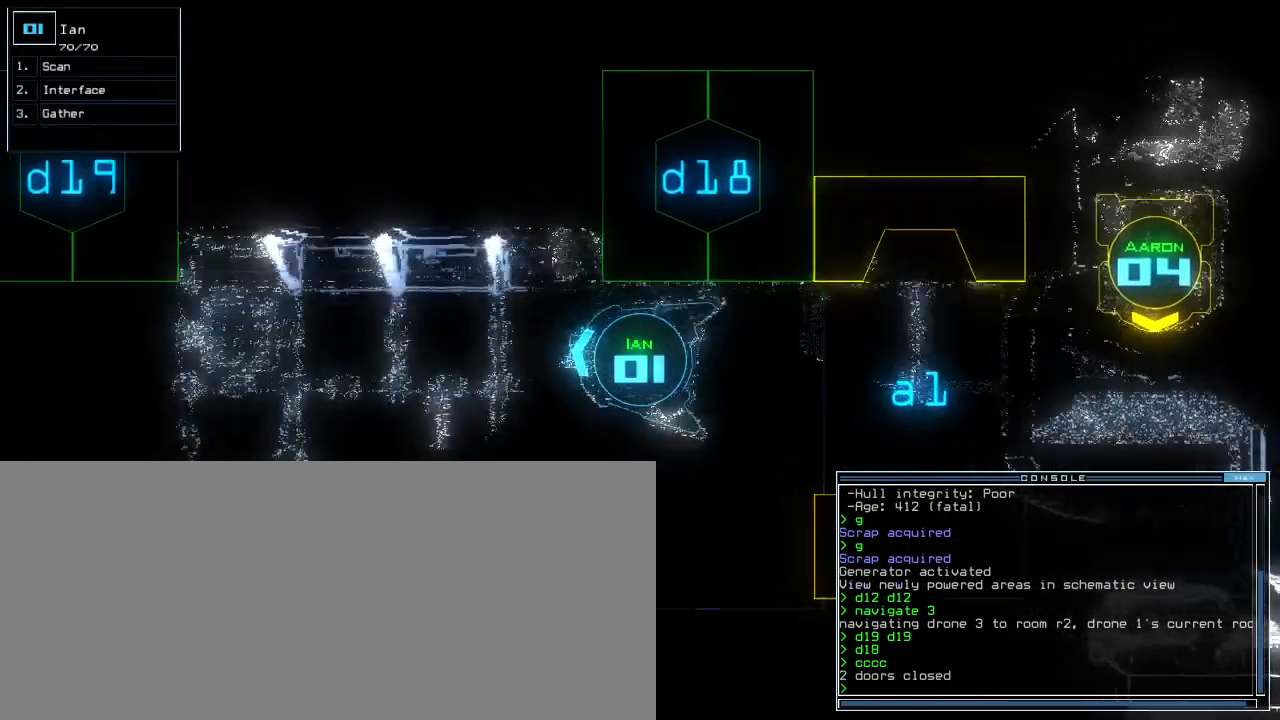
{"keys": ["up"]}
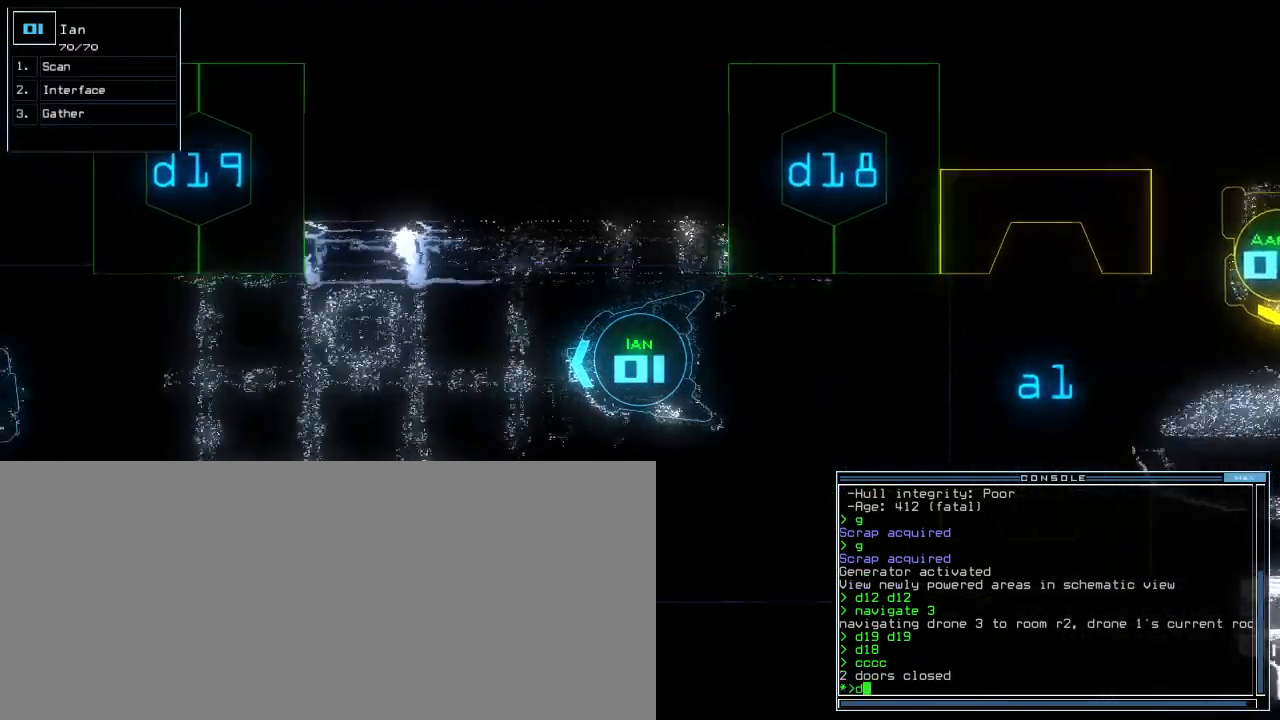
{"keys": ["9", "up"], "events": [[60, "1", "down"], [140, "1", "up"], [460, "9", "down"]]}
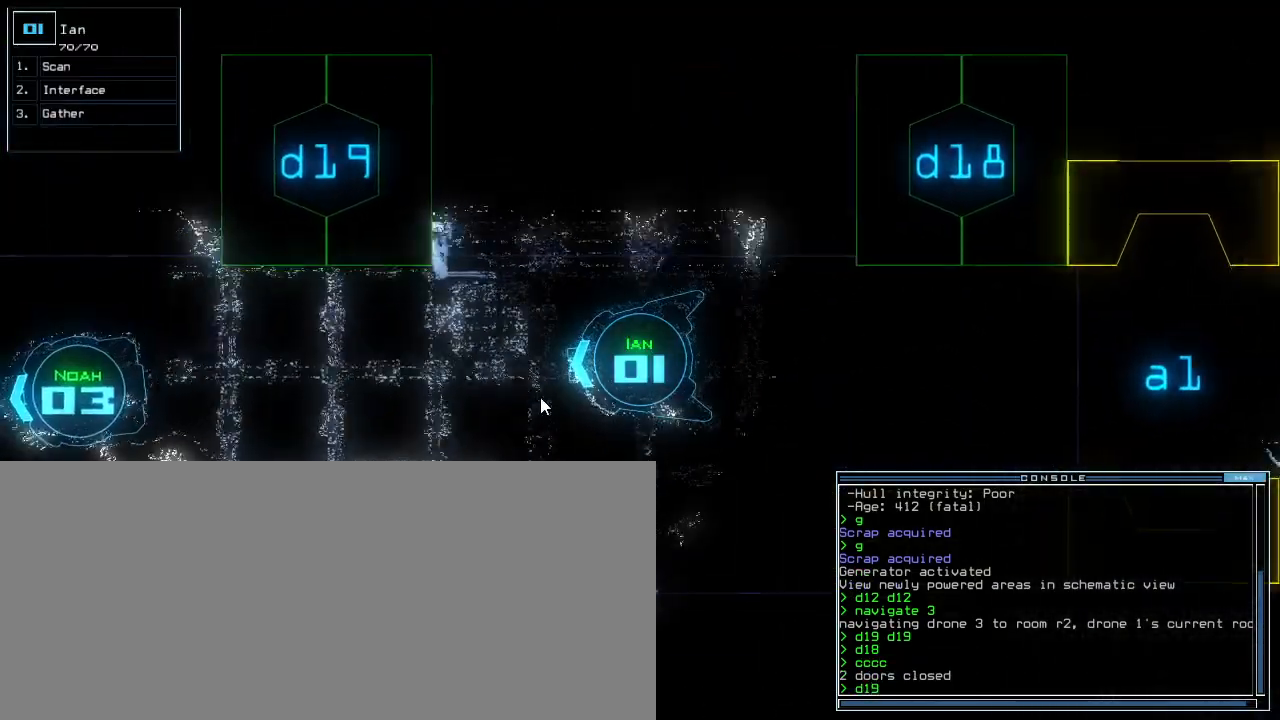
{"keys": ["up"]}
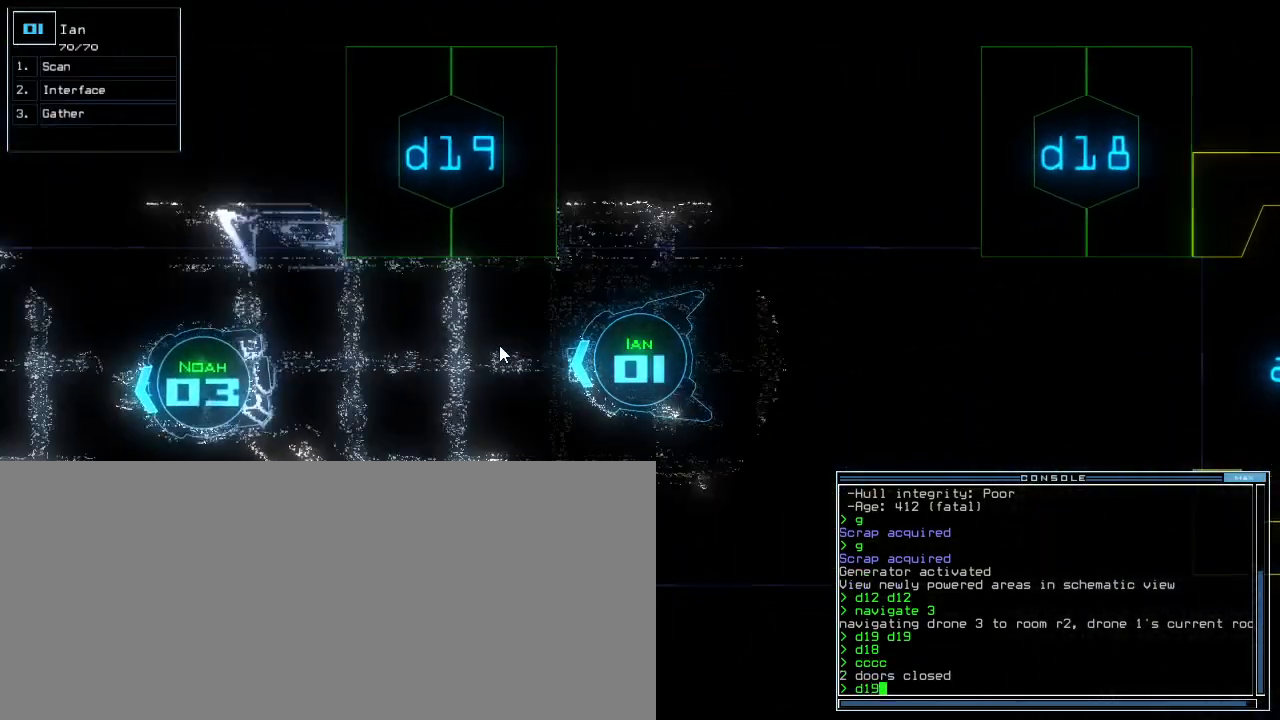
{"keys": ["right", "up"]}
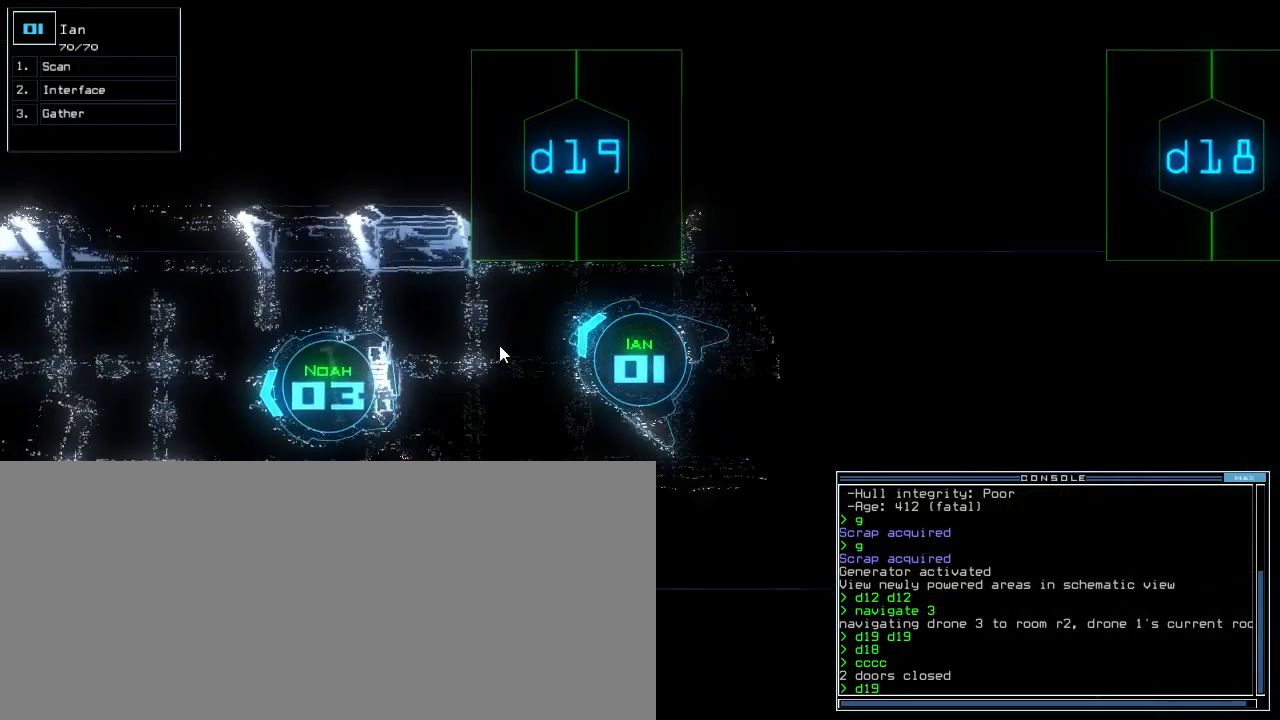
{"keys": [], "events": [[300, "up", "up"], [320, "right", "up"], [420, "return", "down"], [460, "return", "up"]]}
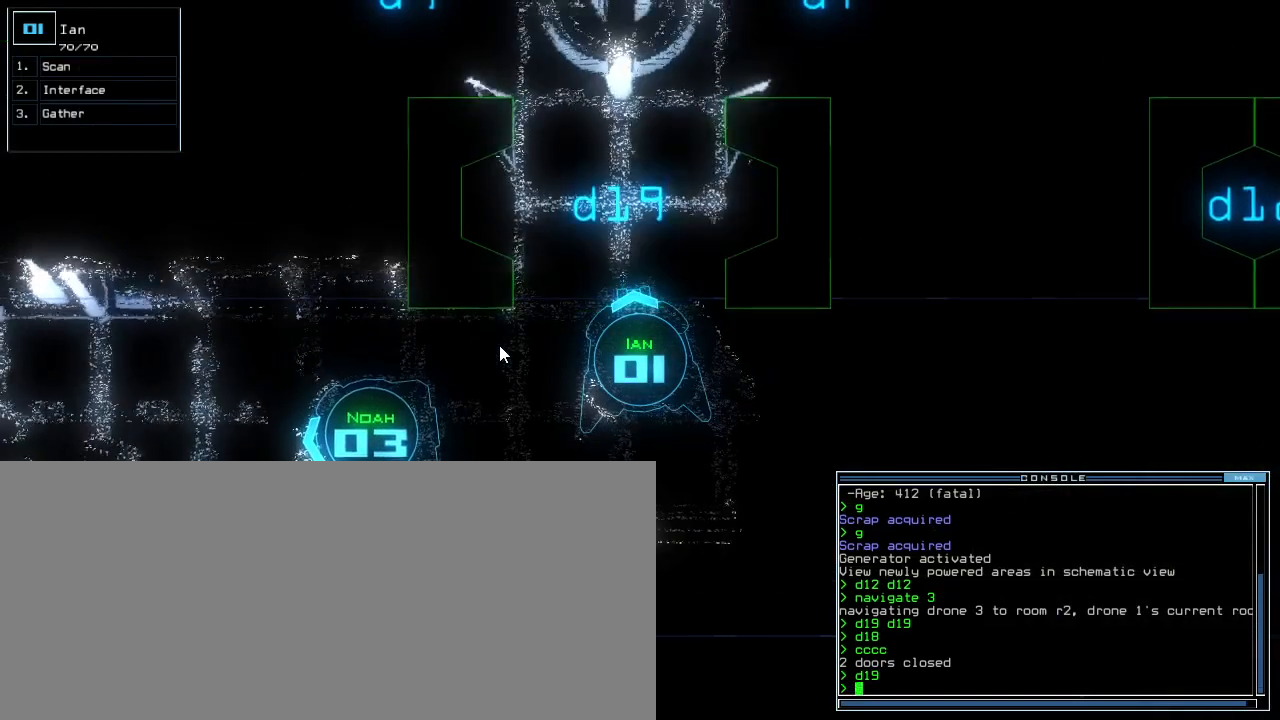
{"keys": ["up"], "events": [[60, "up", "down"]]}